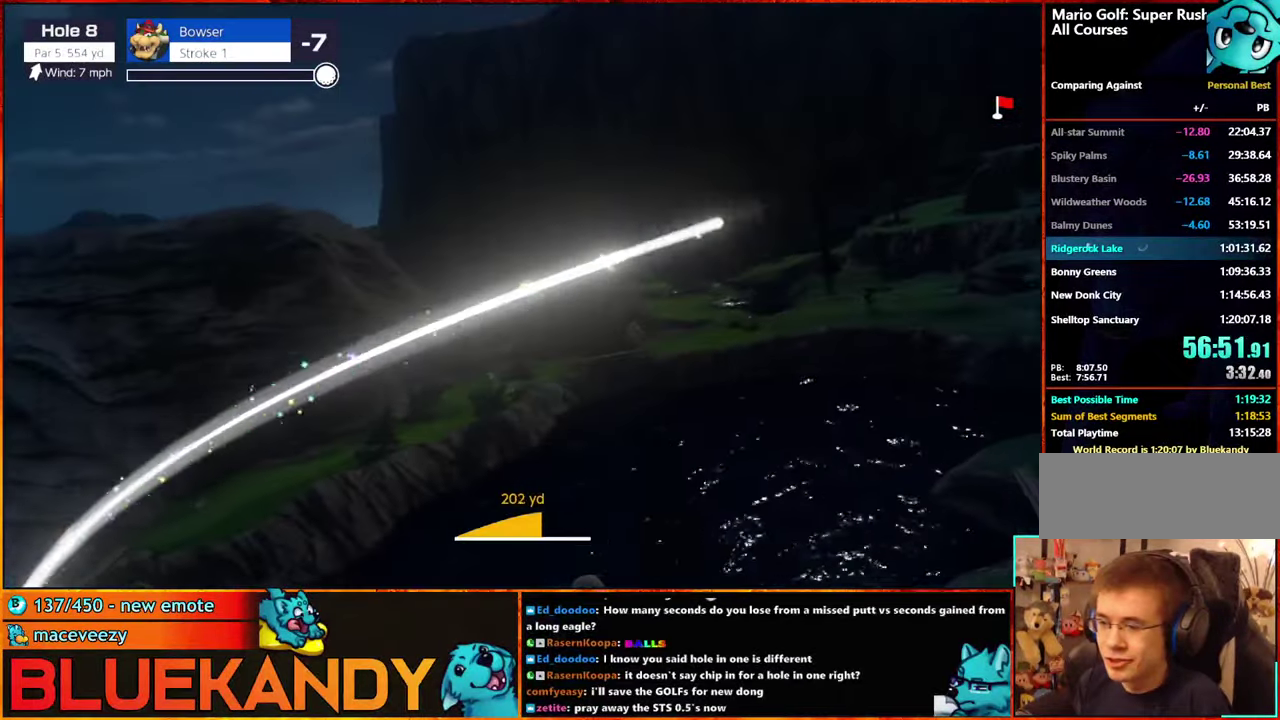
Gameplay with a controller (Nintendo layout); each line is a JSON object with the inputs held at the frame after it. "events" lists button and stick changes between this image and that frame as [ms after this image, input, new state], when the widget could be followed in between. Not read: L3 R3.
{"buttons": ["B"], "left_stick": "center", "right_stick": "center", "events": []}
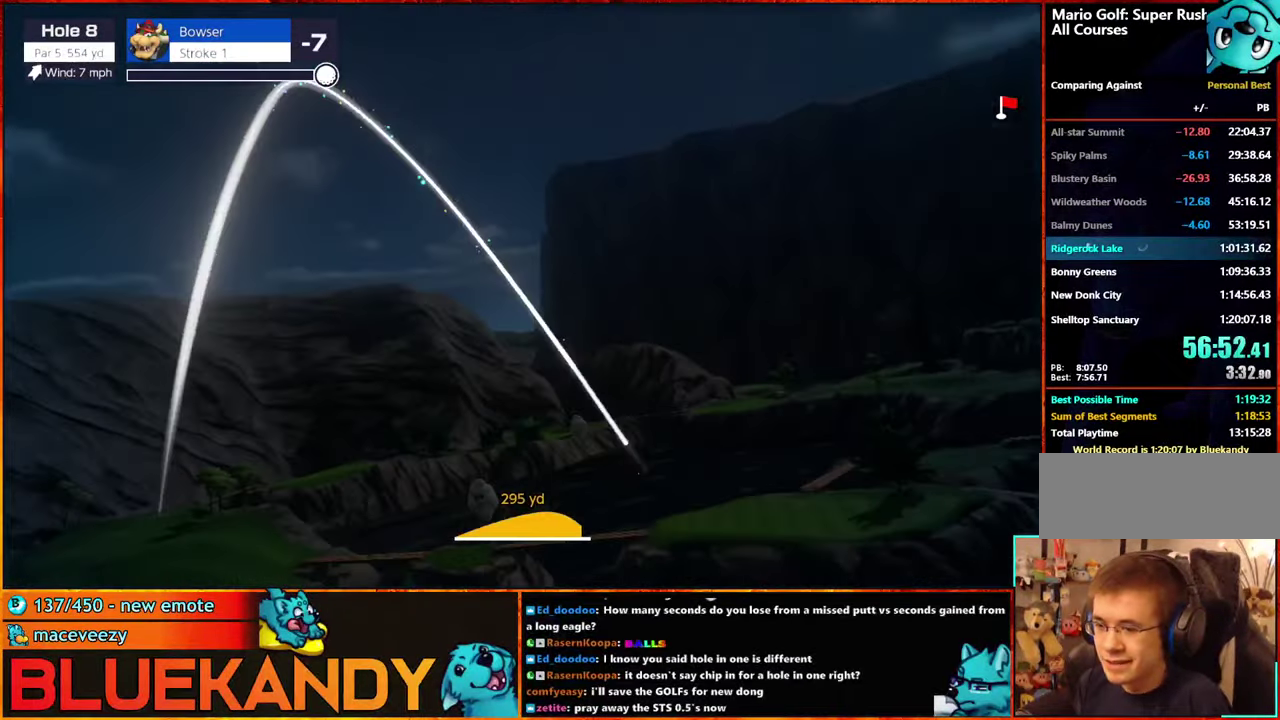
{"buttons": ["B"], "left_stick": "center", "right_stick": "center", "events": []}
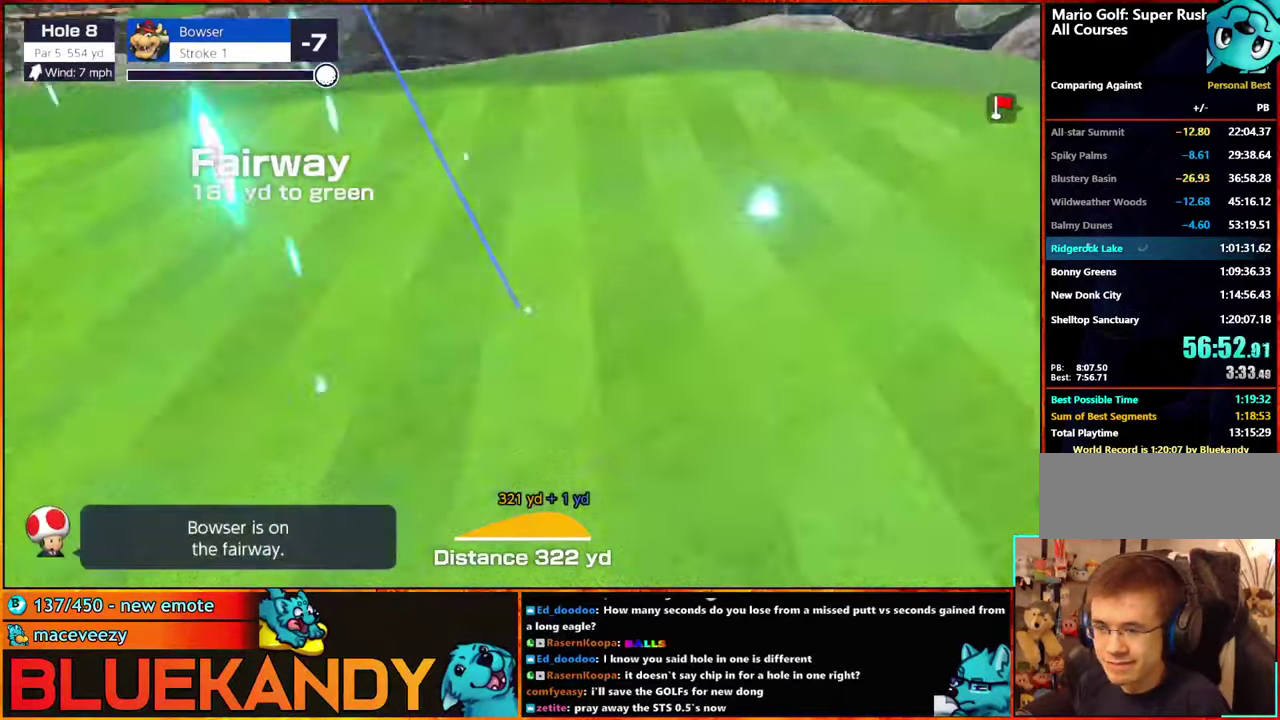
{"buttons": [], "left_stick": "center", "right_stick": "center", "events": [[283, "B", "up"]]}
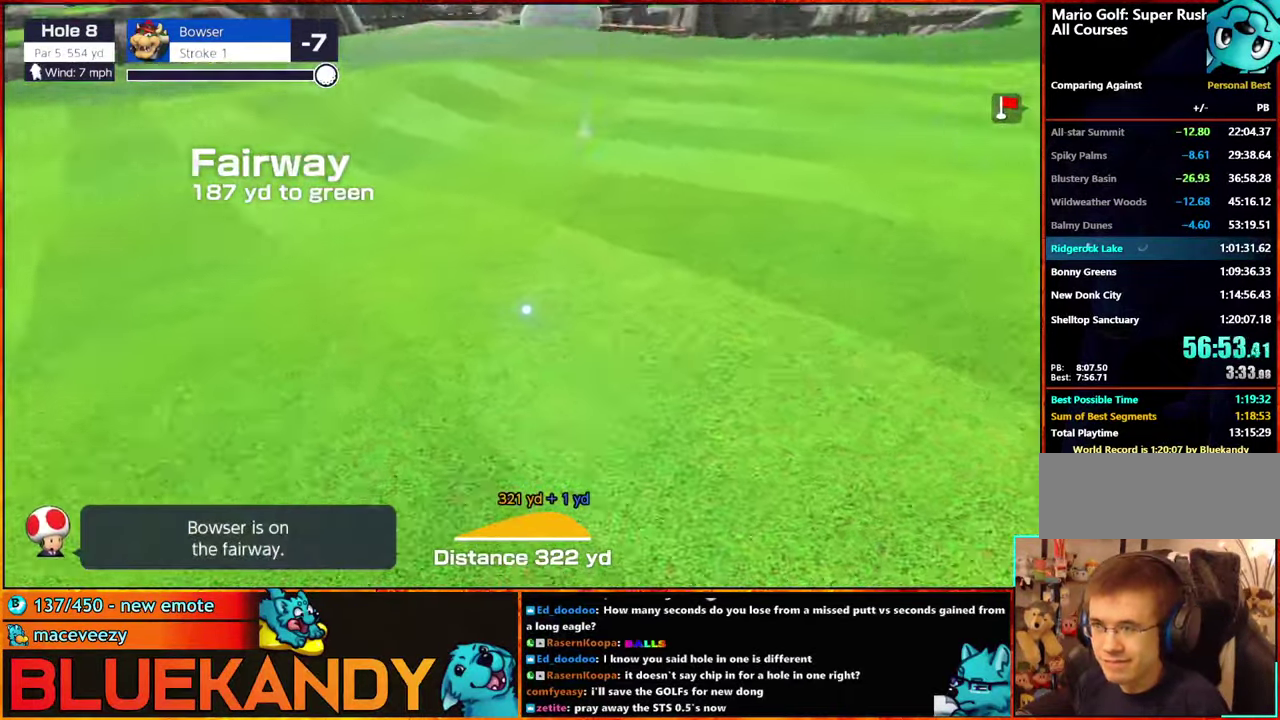
{"buttons": [], "left_stick": "center", "right_stick": "center", "events": []}
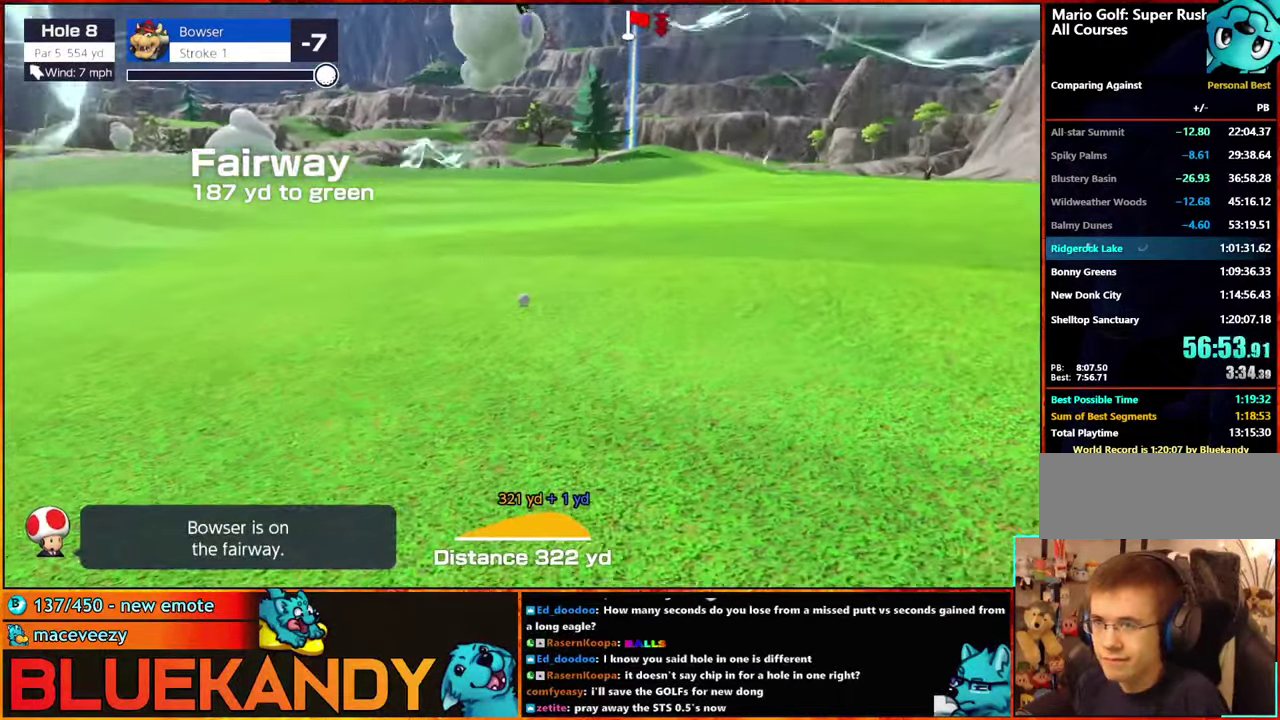
{"buttons": ["DPAD_UP"], "left_stick": "center", "right_stick": "center", "events": [[366, "DPAD_UP", "down"], [383, "DPAD_UP", "up"], [483, "DPAD_UP", "down"]]}
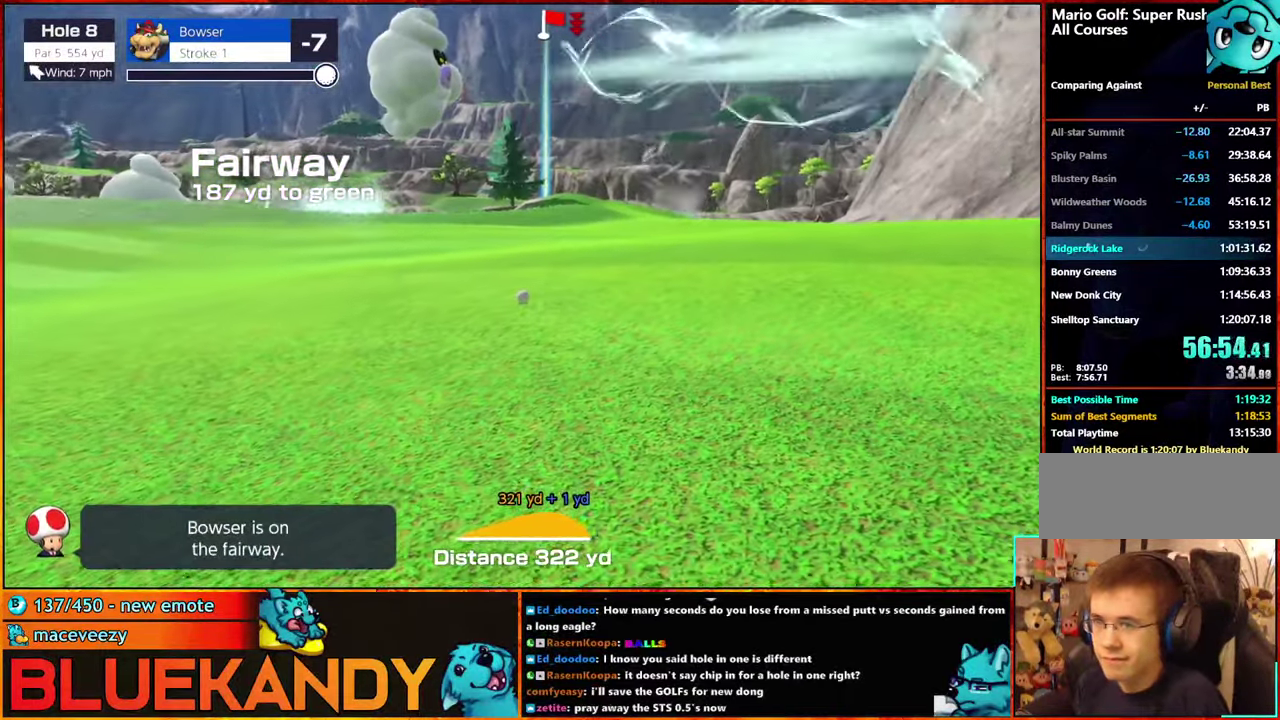
{"buttons": ["DPAD_UP"], "left_stick": "center", "right_stick": "center", "events": [[16, "DPAD_UP", "up"], [100, "DPAD_UP", "down"], [166, "DPAD_UP", "up"], [200, "DPAD_UP", "down"], [266, "DPAD_UP", "up"], [350, "DPAD_UP", "down"], [400, "DPAD_UP", "up"], [450, "DPAD_UP", "down"]]}
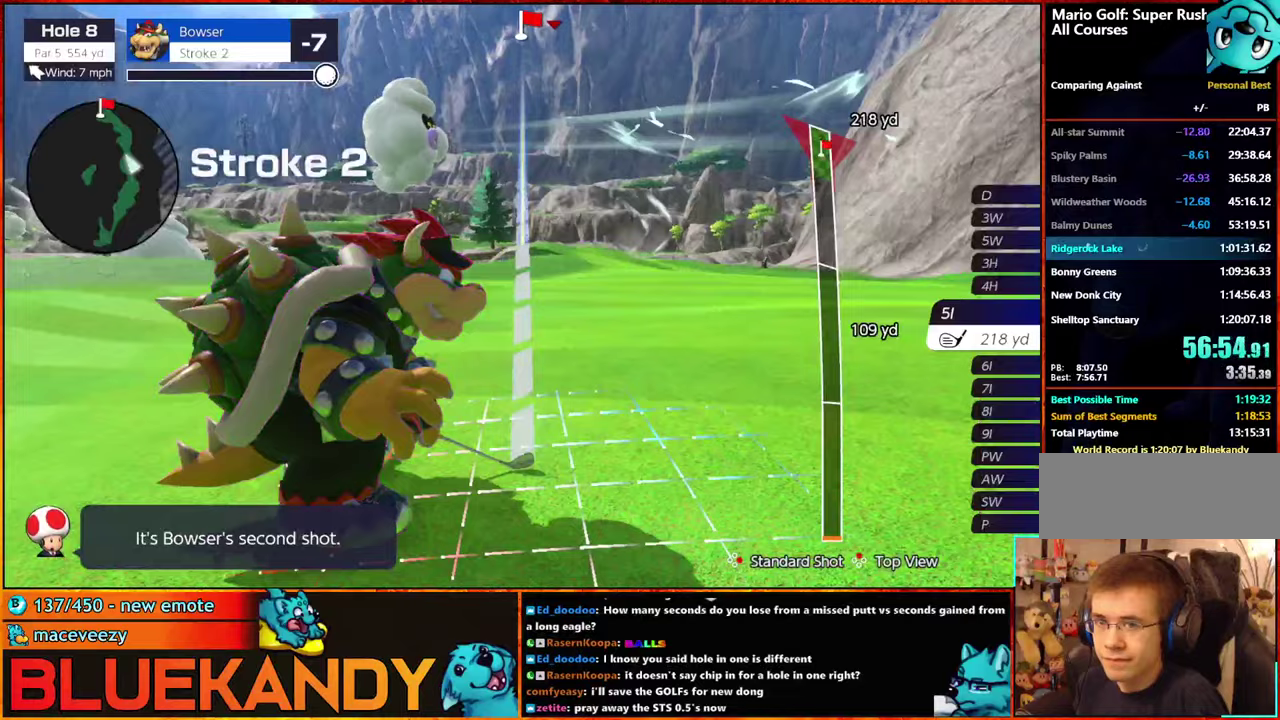
{"buttons": [], "left_stick": "right", "right_stick": "center", "events": [[17, "DPAD_UP", "up"], [67, "DPAD_UP", "down"], [117, "left_stick", "right"], [150, "DPAD_UP", "up"], [283, "DPAD_UP", "down"], [333, "DPAD_UP", "up"]]}
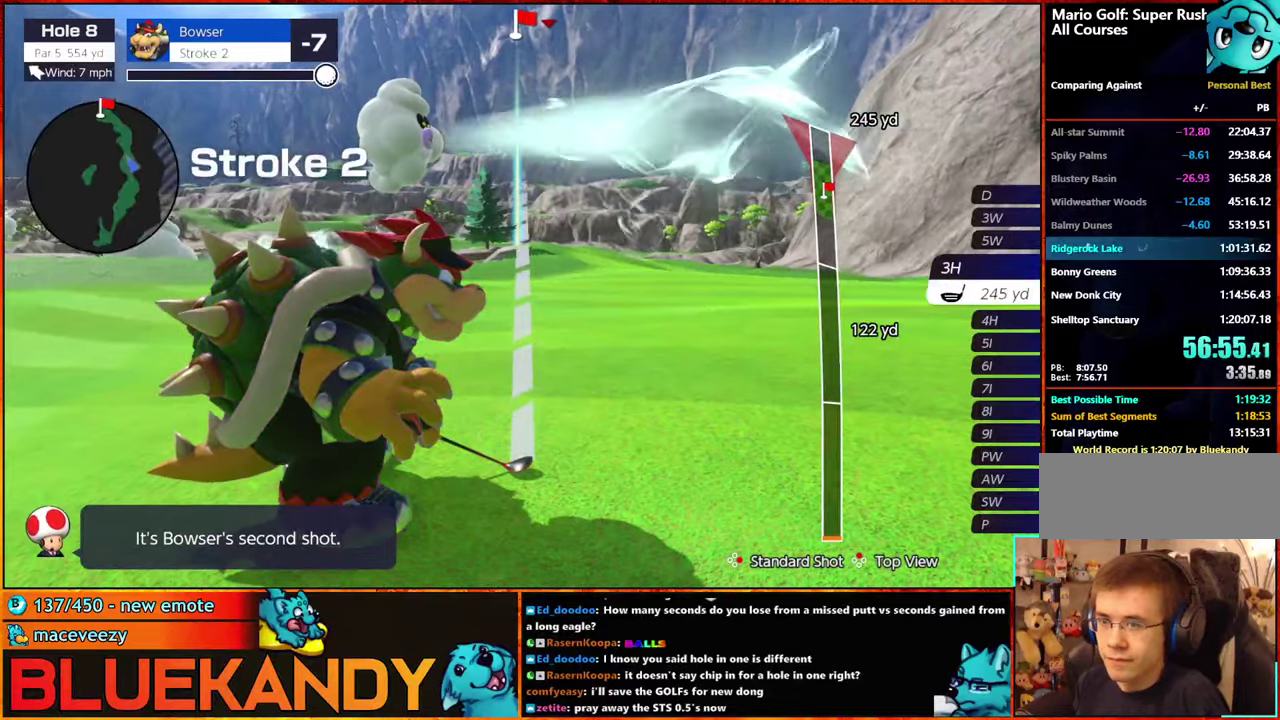
{"buttons": [], "left_stick": "center", "right_stick": "center", "events": [[17, "A", "down"], [133, "left_stick", "center"], [167, "A", "up"]]}
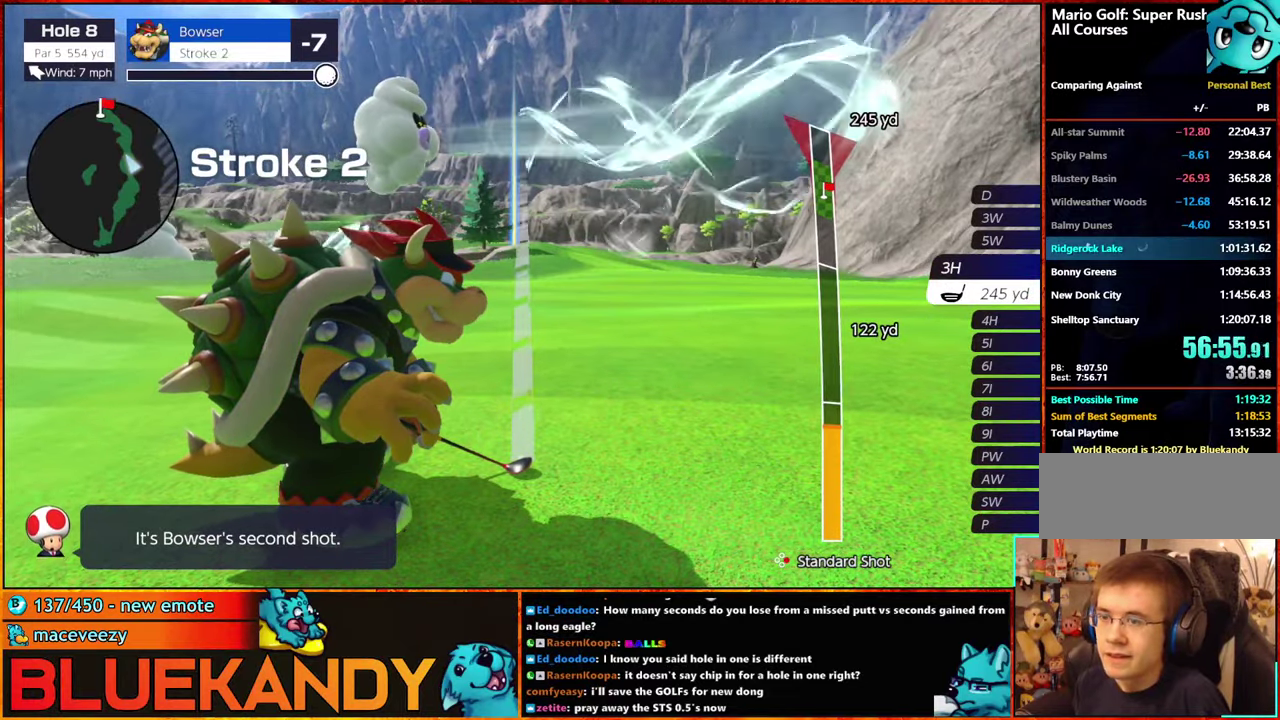
{"buttons": [], "left_stick": "center", "right_stick": "center", "events": []}
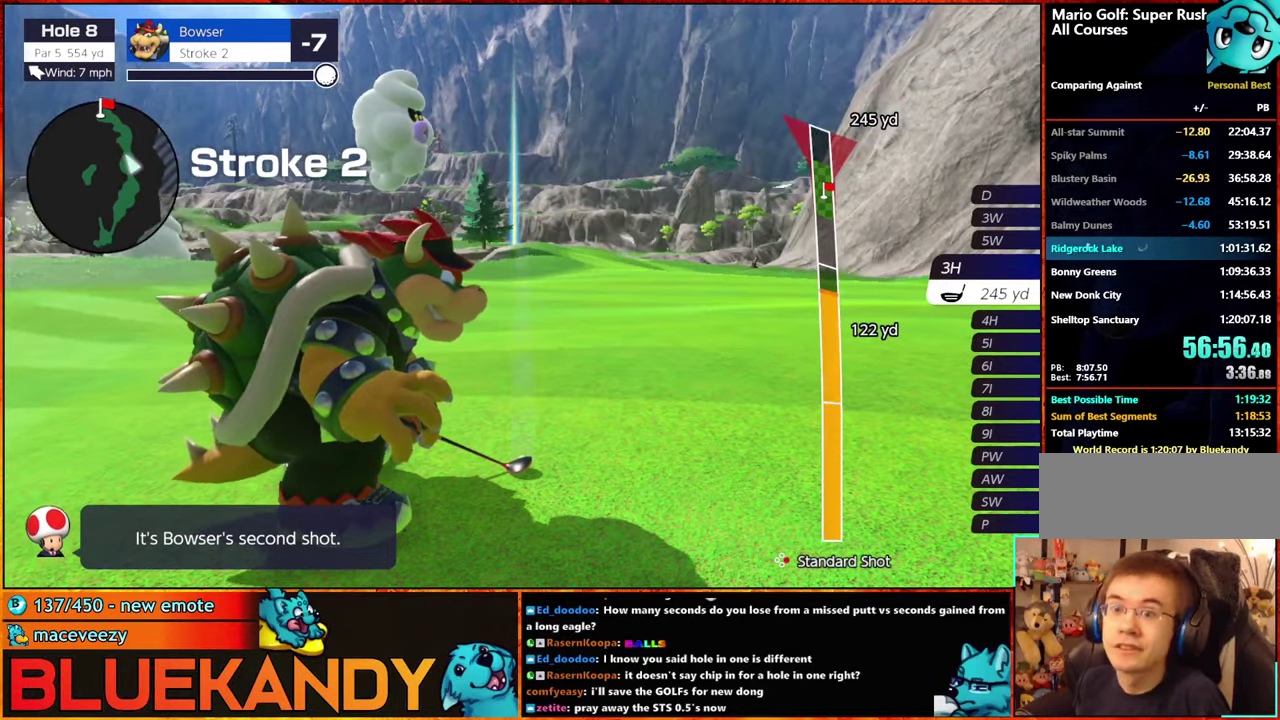
{"buttons": ["B"], "left_stick": "center", "right_stick": "center", "events": [[283, "B", "down"], [333, "B", "up"], [417, "B", "down"]]}
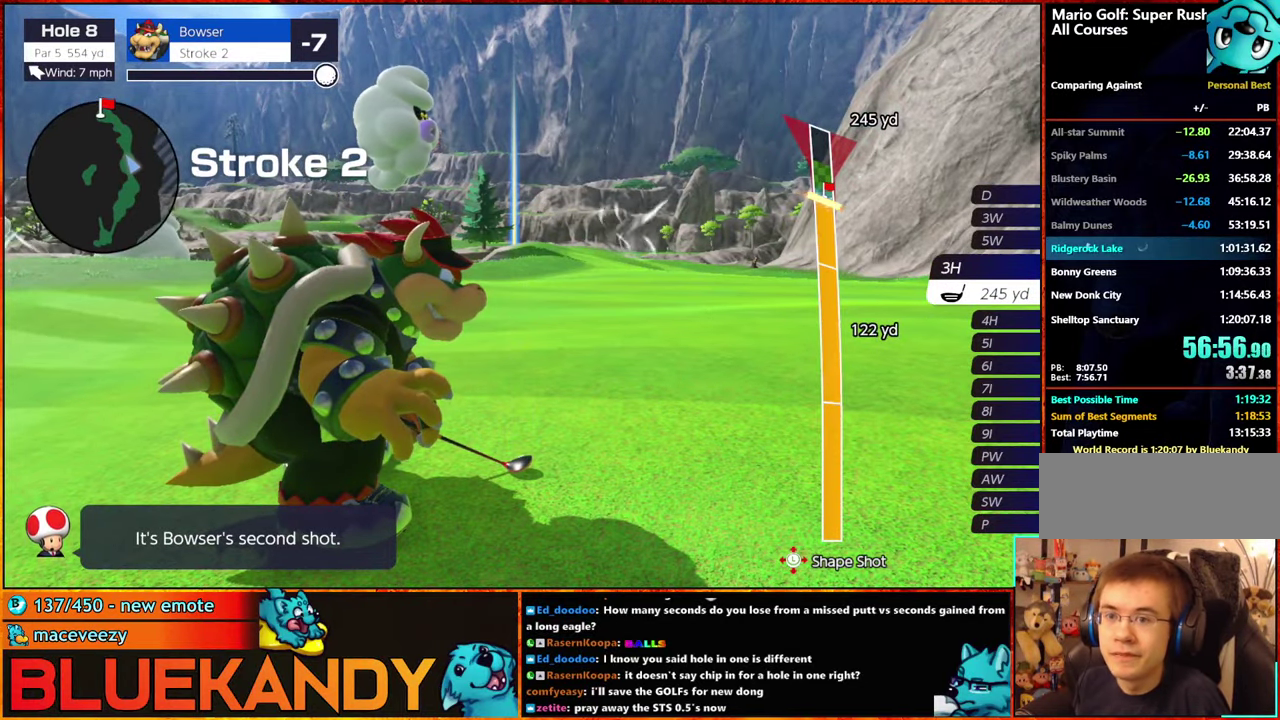
{"buttons": ["B"], "left_stick": "center", "right_stick": "center", "events": []}
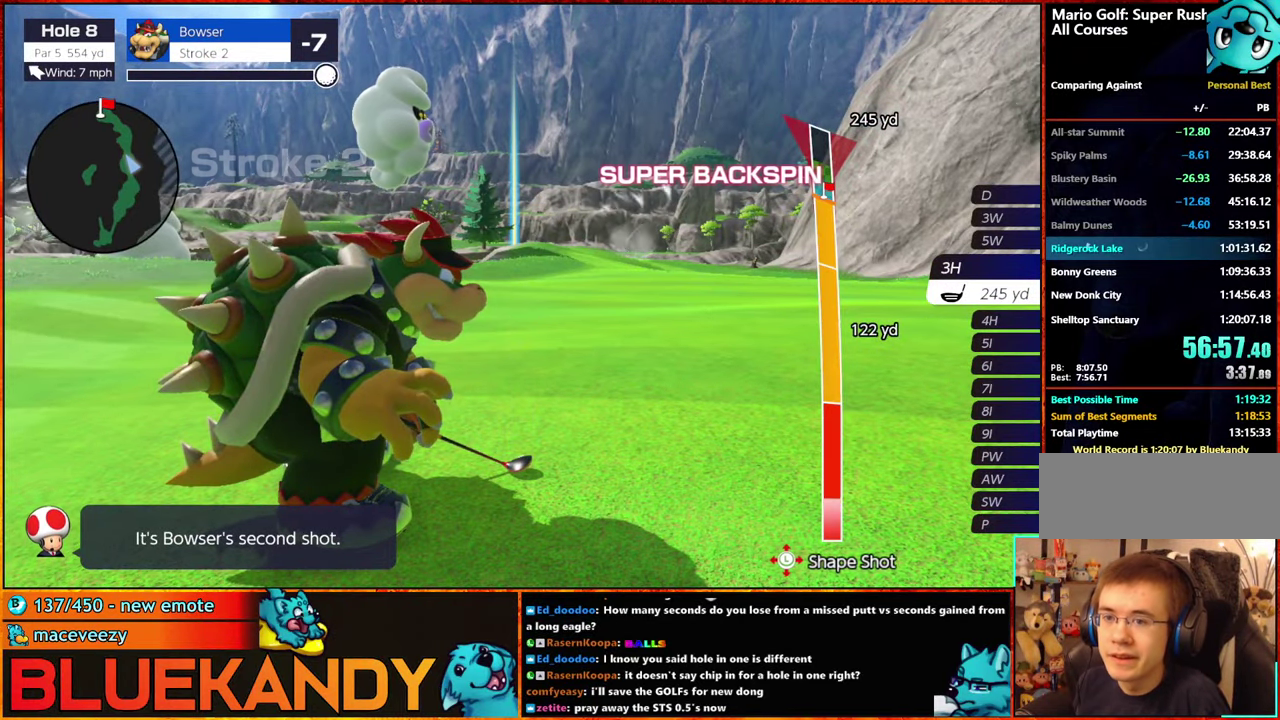
{"buttons": ["B"], "left_stick": "center", "right_stick": "center", "events": [[300, "left_stick", "up-right"], [417, "left_stick", "up"], [467, "left_stick", "center"]]}
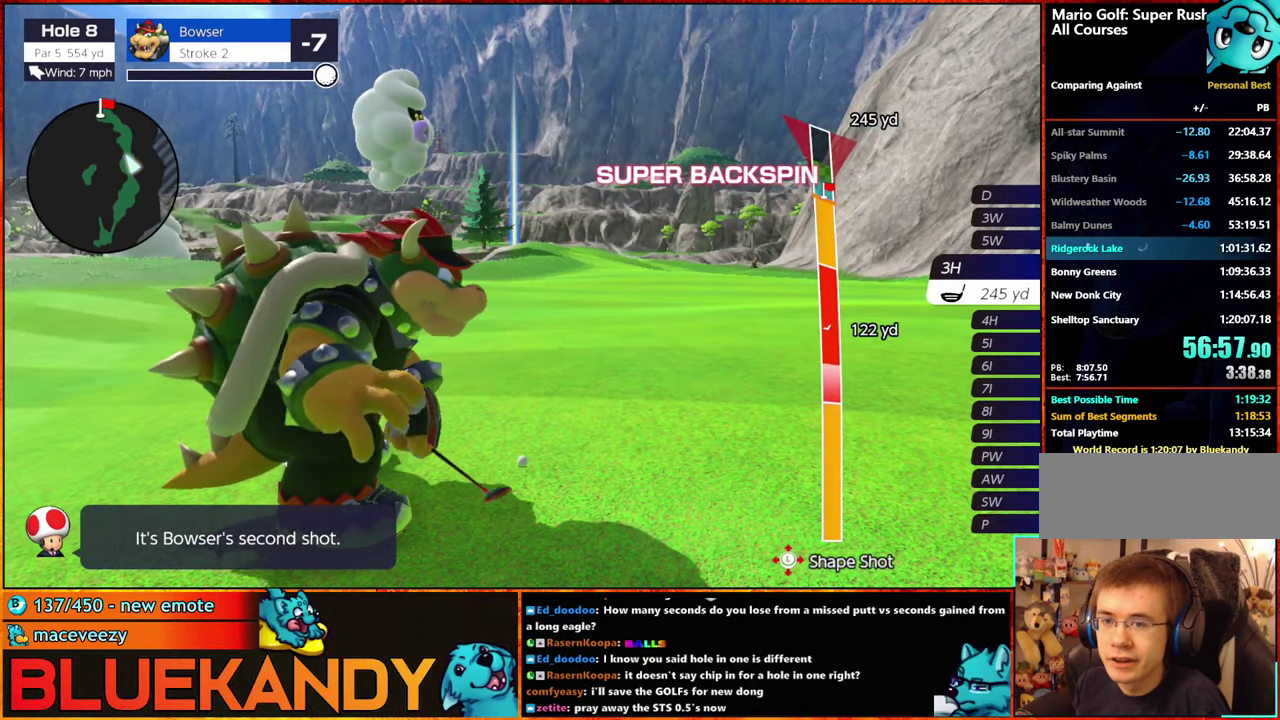
{"buttons": ["B"], "left_stick": "up", "right_stick": "center", "events": [[383, "left_stick", "up"]]}
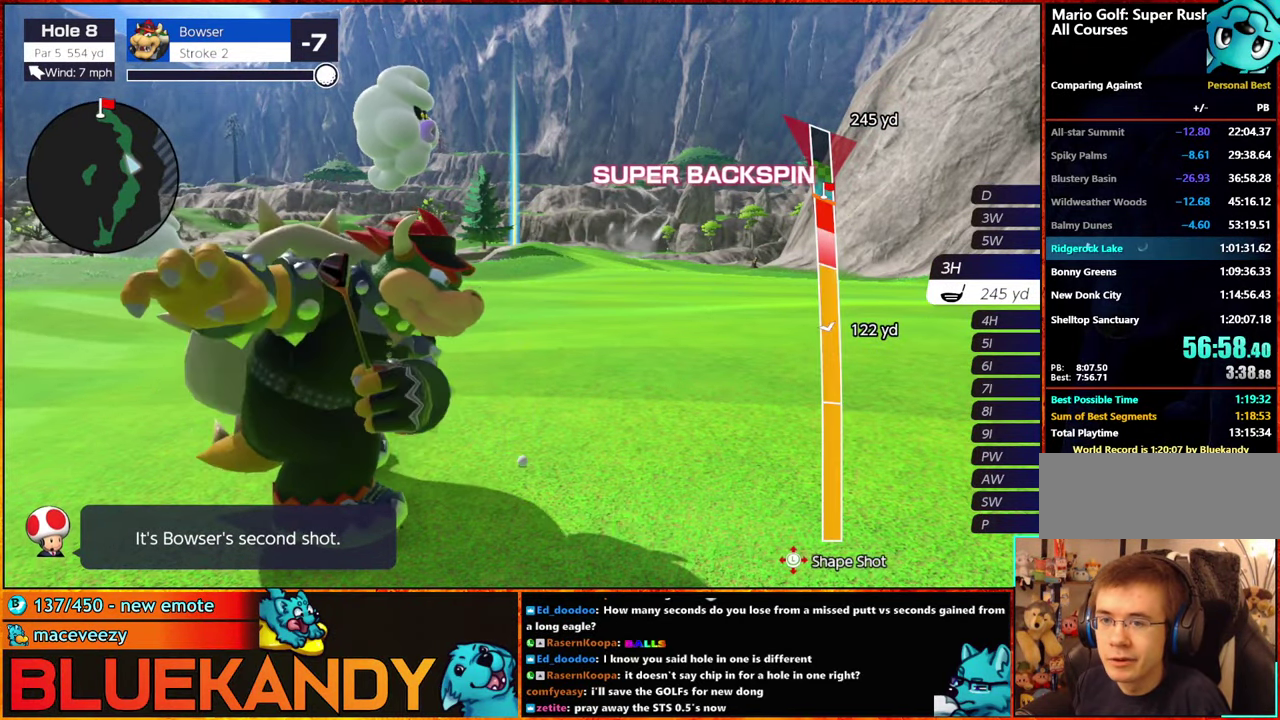
{"buttons": ["B"], "left_stick": "center", "right_stick": "center", "events": [[50, "left_stick", "center"]]}
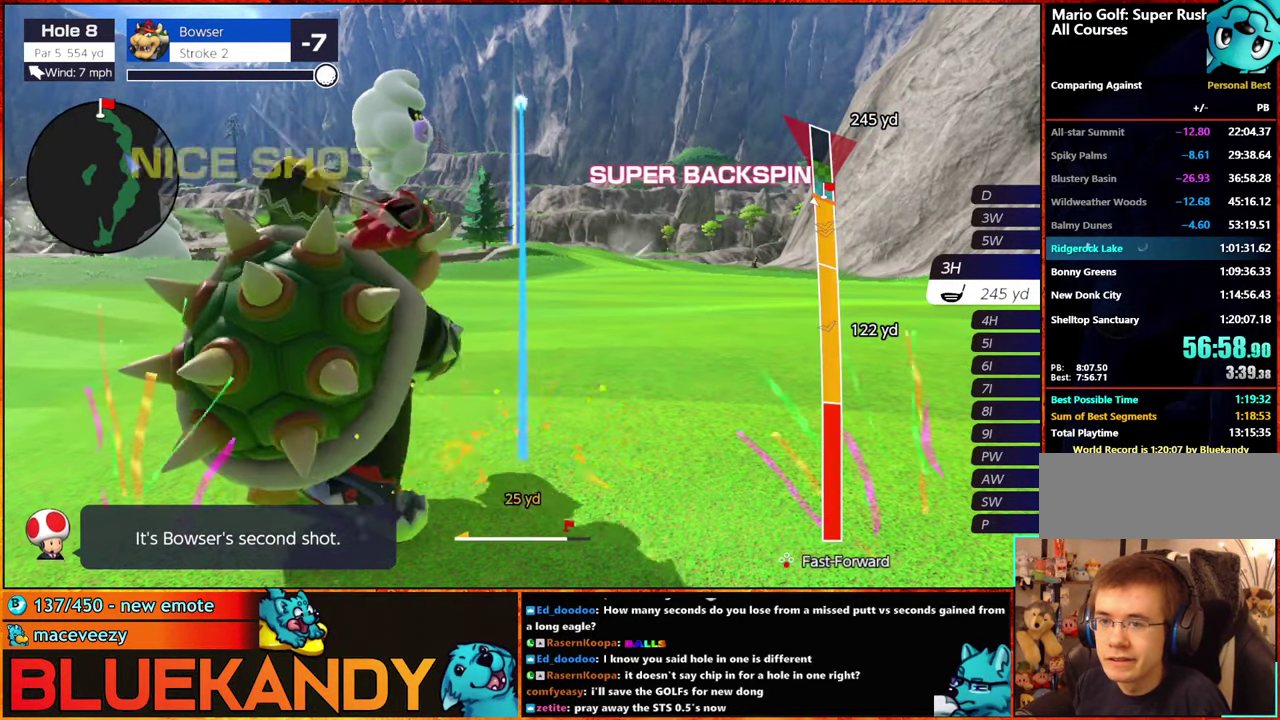
{"buttons": ["B"], "left_stick": "right", "right_stick": "center", "events": [[250, "left_stick", "right"]]}
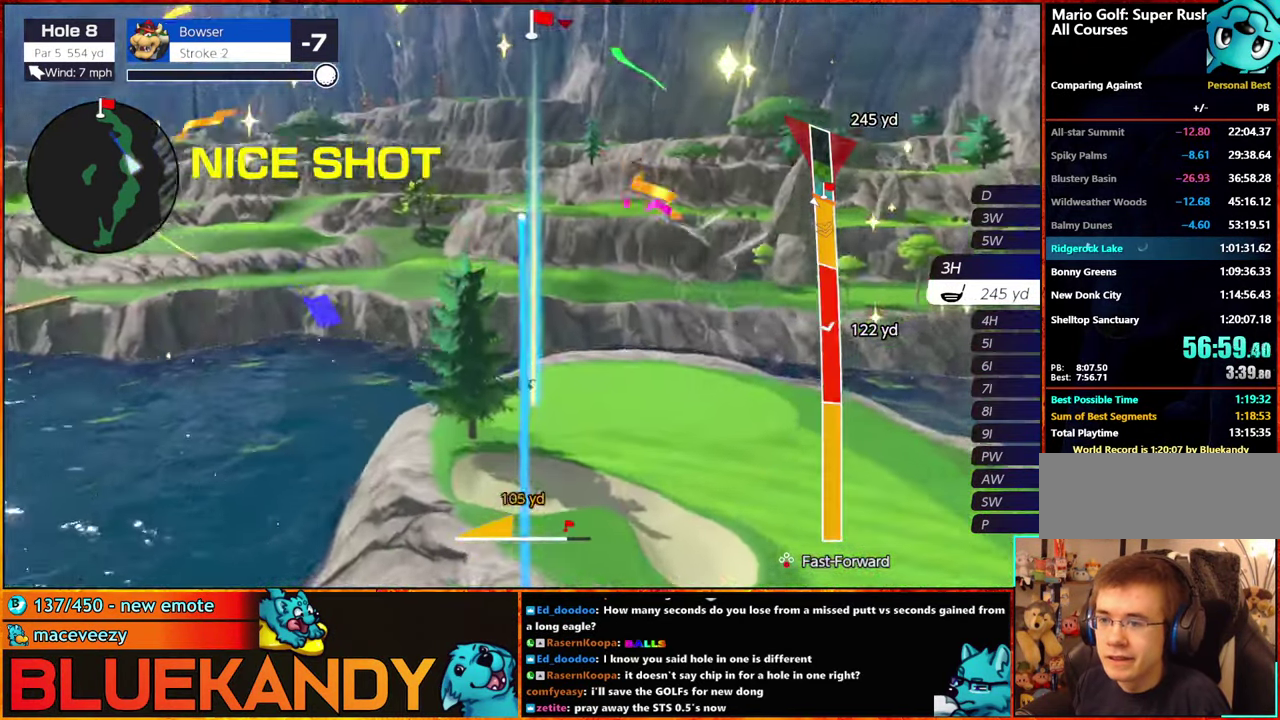
{"buttons": ["B"], "left_stick": "right", "right_stick": "center", "events": []}
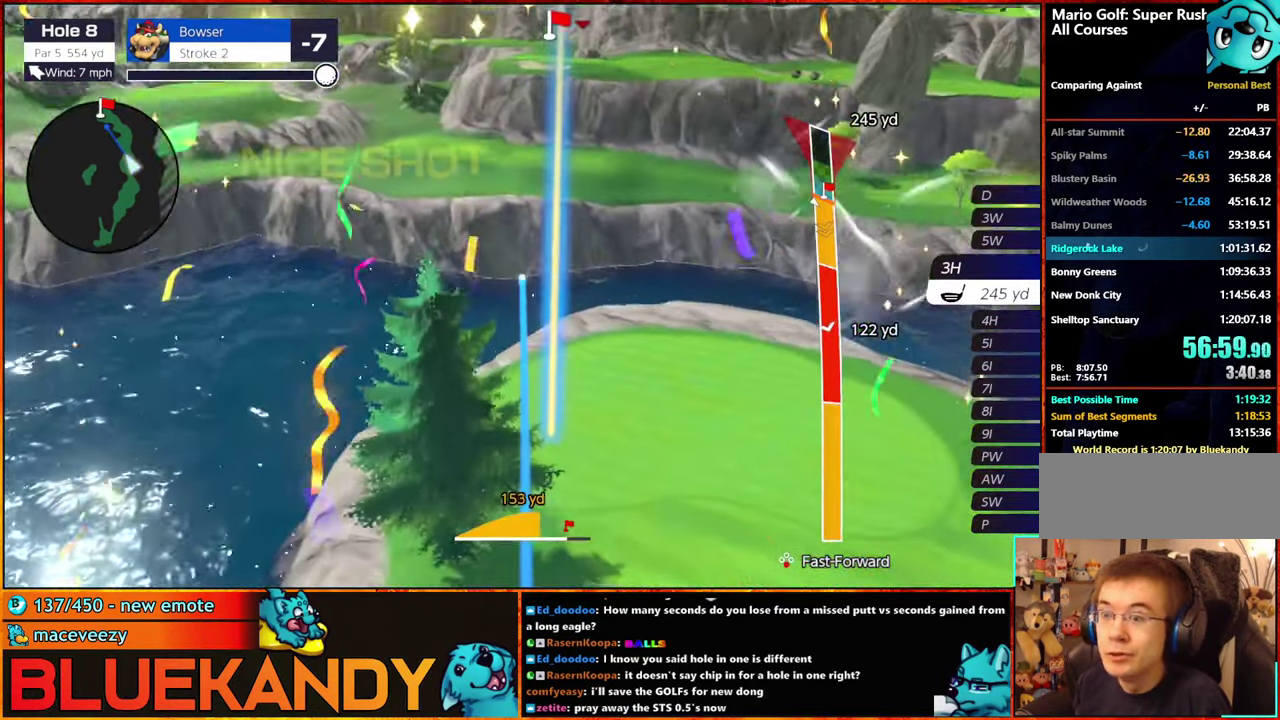
{"buttons": ["B"], "left_stick": "right", "right_stick": "center", "events": []}
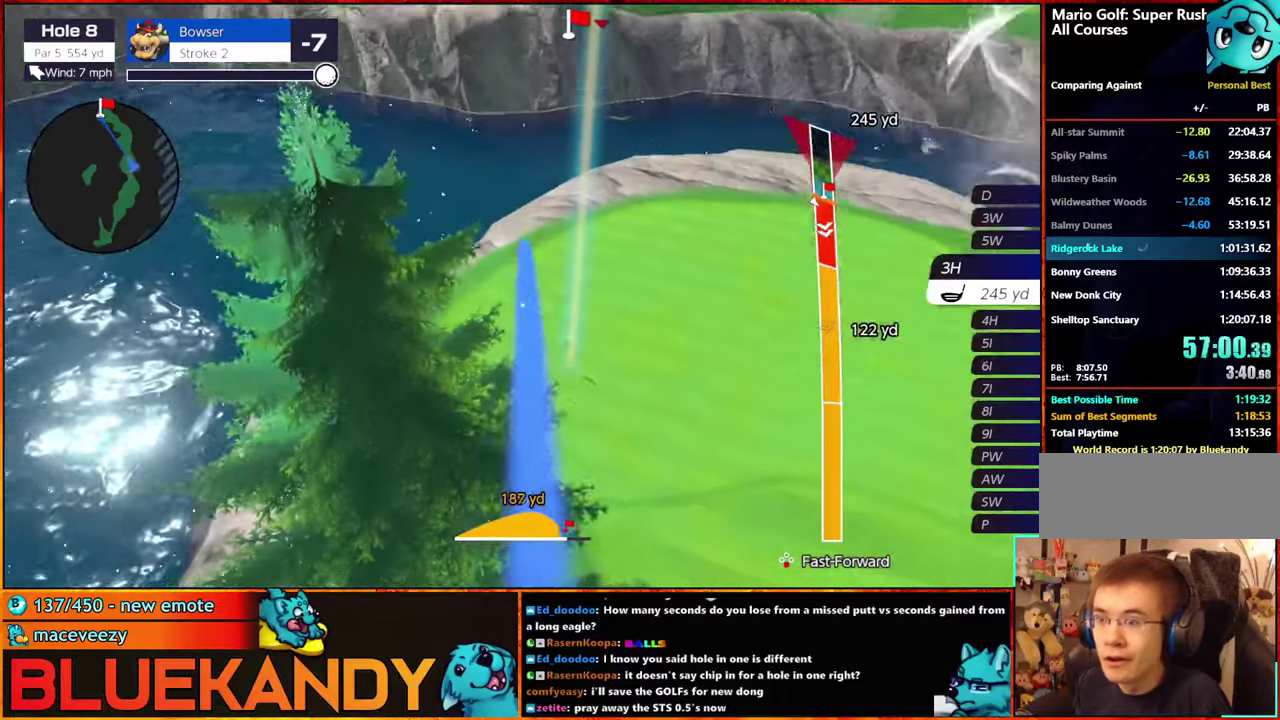
{"buttons": ["B"], "left_stick": "right", "right_stick": "center", "events": []}
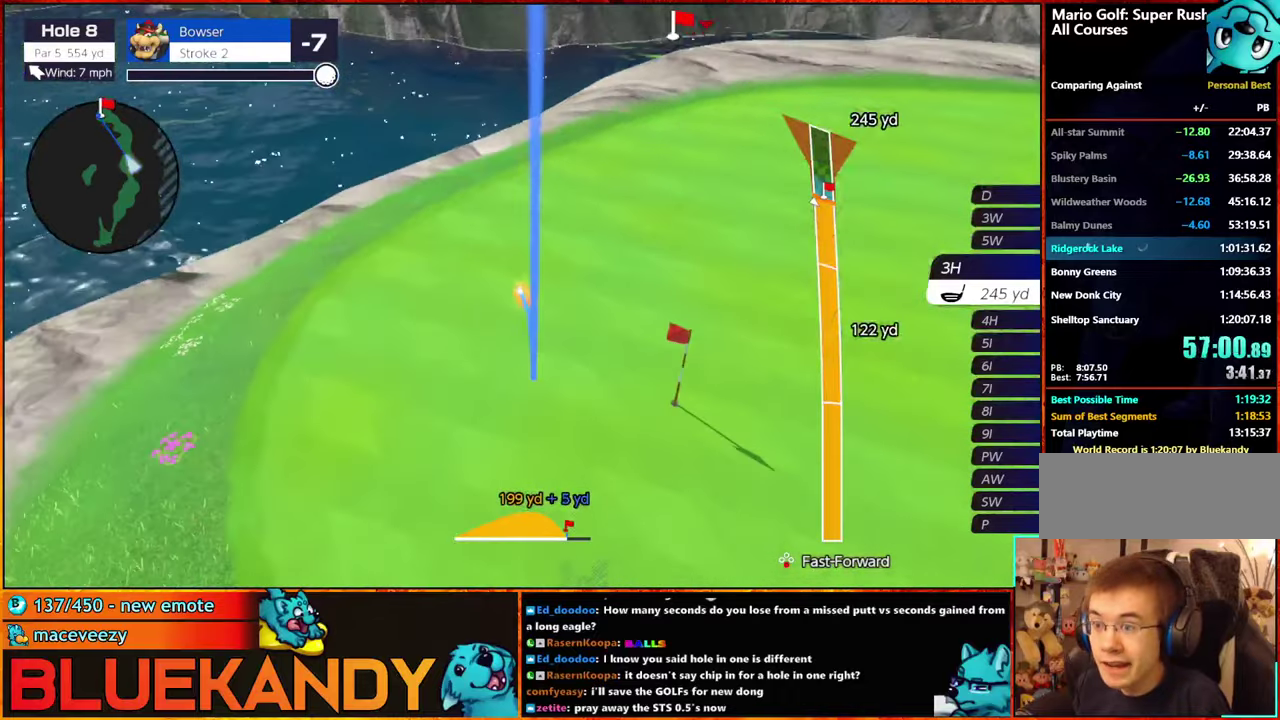
{"buttons": ["B"], "left_stick": "right", "right_stick": "center", "events": [[100, "left_stick", "down-right"], [400, "left_stick", "right"]]}
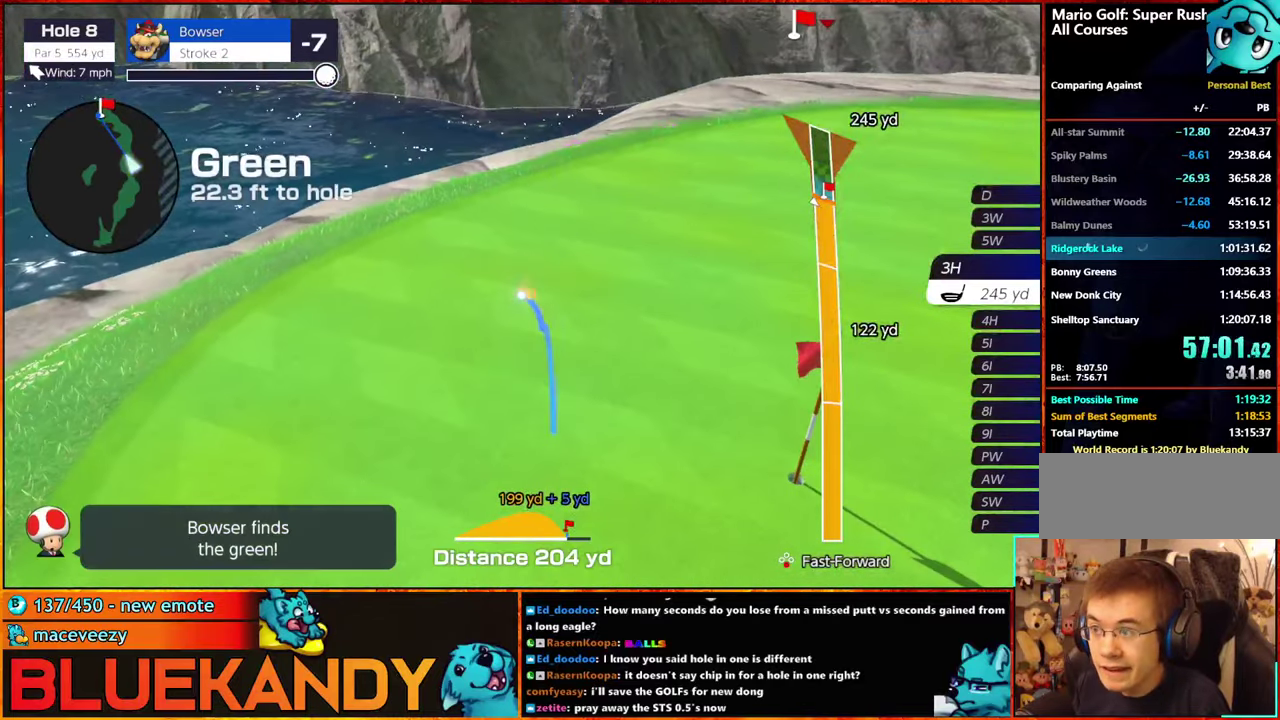
{"buttons": ["B"], "left_stick": "center", "right_stick": "center", "events": [[17, "left_stick", "center"]]}
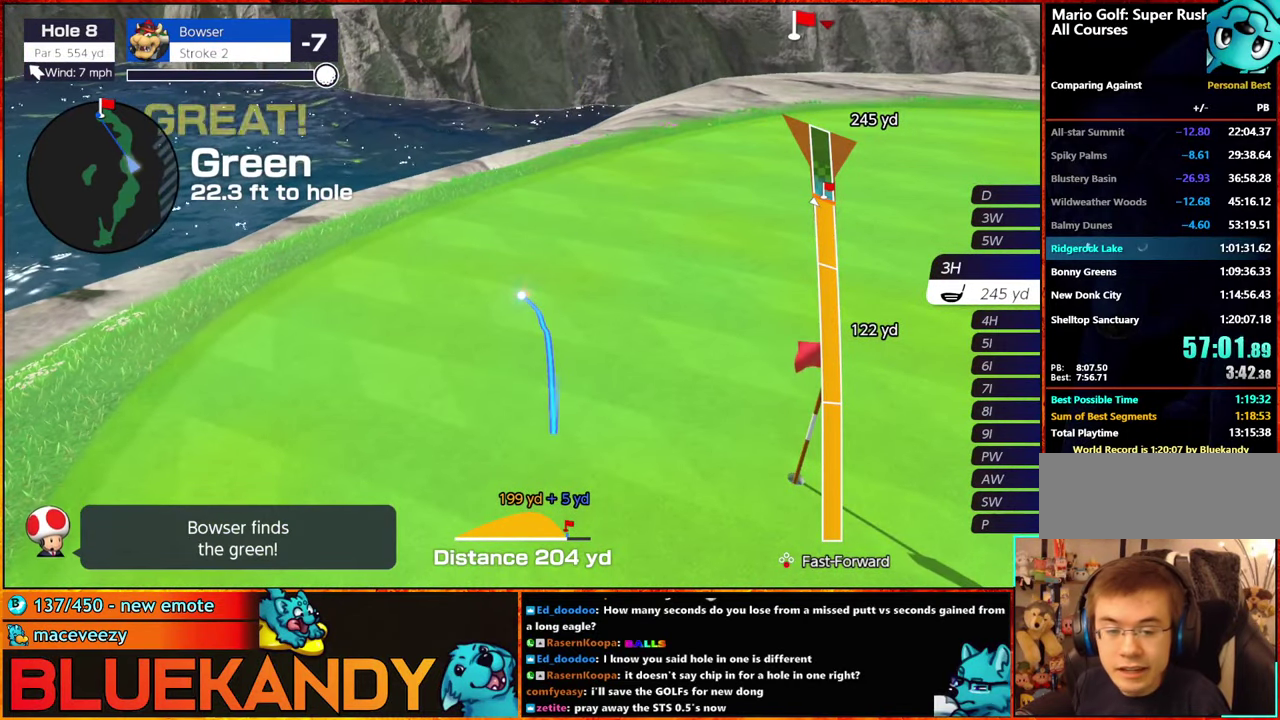
{"buttons": ["B"], "left_stick": "center", "right_stick": "center", "events": []}
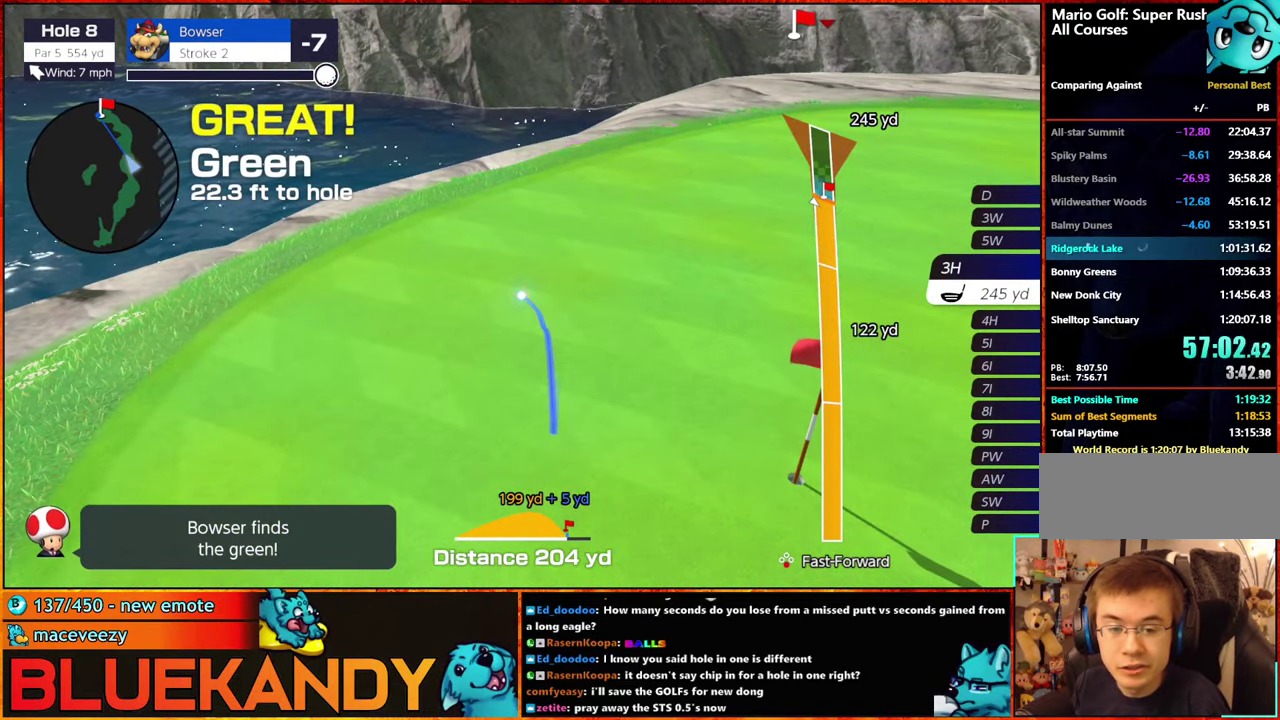
{"buttons": ["B"], "left_stick": "center", "right_stick": "center", "events": []}
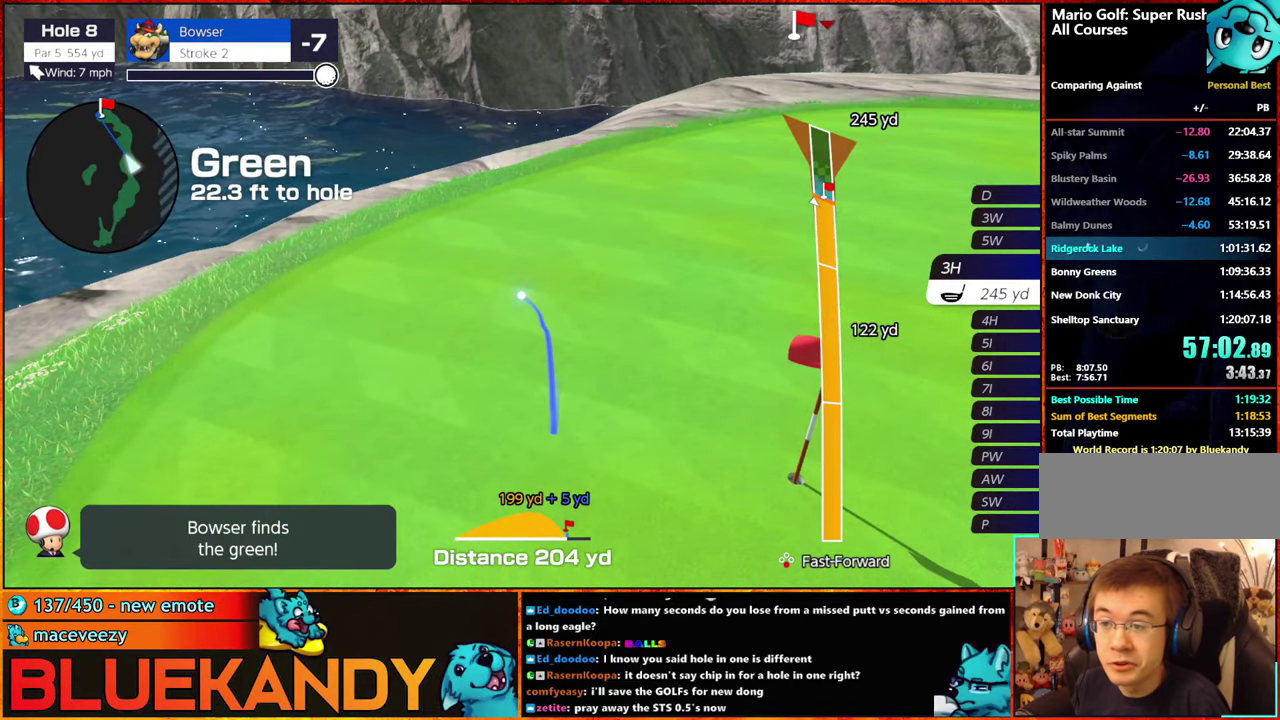
{"buttons": [], "left_stick": "center", "right_stick": "center", "events": [[134, "B", "up"]]}
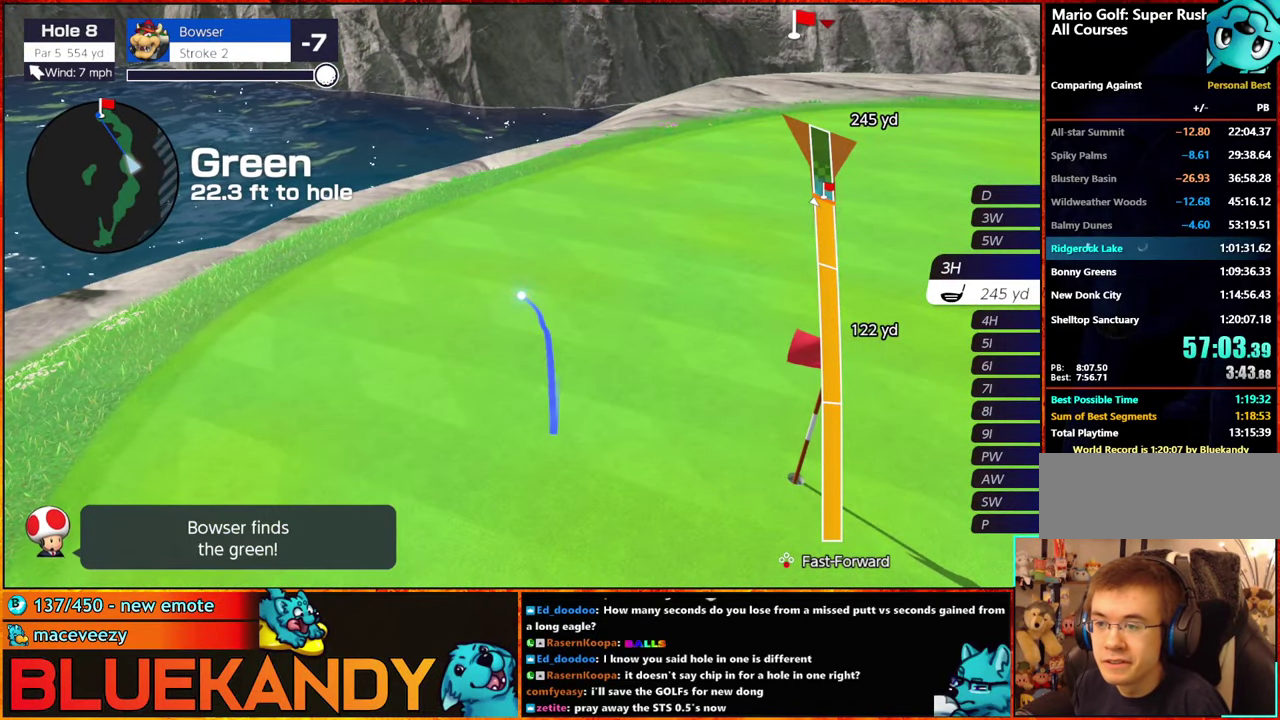
{"buttons": [], "left_stick": "center", "right_stick": "center", "events": []}
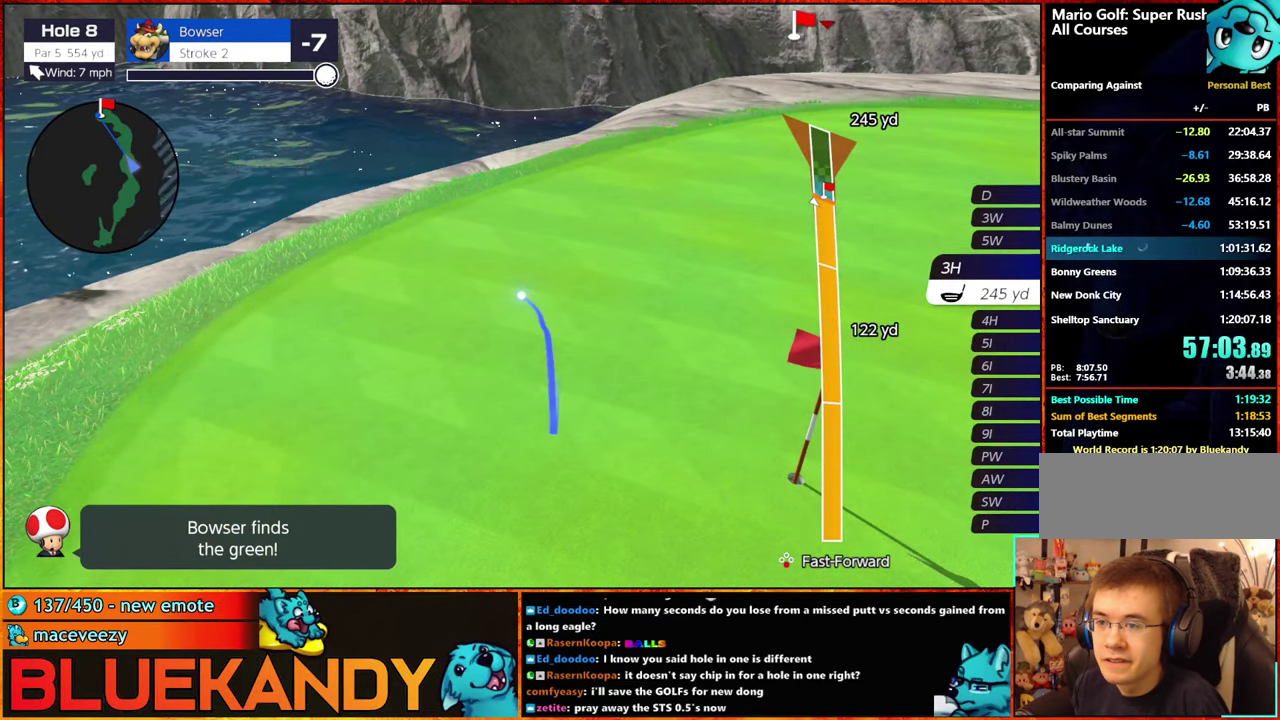
{"buttons": ["Y"], "left_stick": "center", "right_stick": "center", "events": [[367, "Y", "down"], [400, "Y", "up"], [484, "Y", "down"]]}
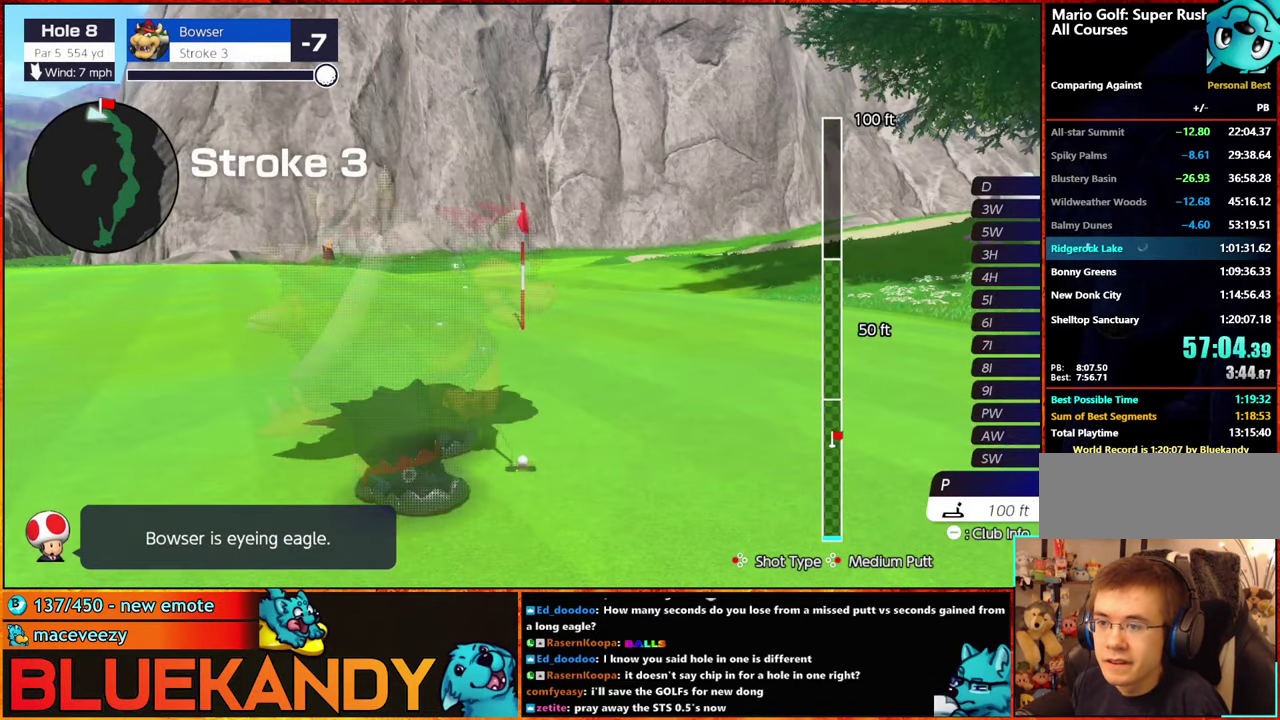
{"buttons": ["A"], "left_stick": "center", "right_stick": "center", "events": [[17, "Y", "up"], [17, "left_stick", "right"], [200, "A", "down"], [200, "left_stick", "center"], [317, "A", "up"], [467, "A", "down"]]}
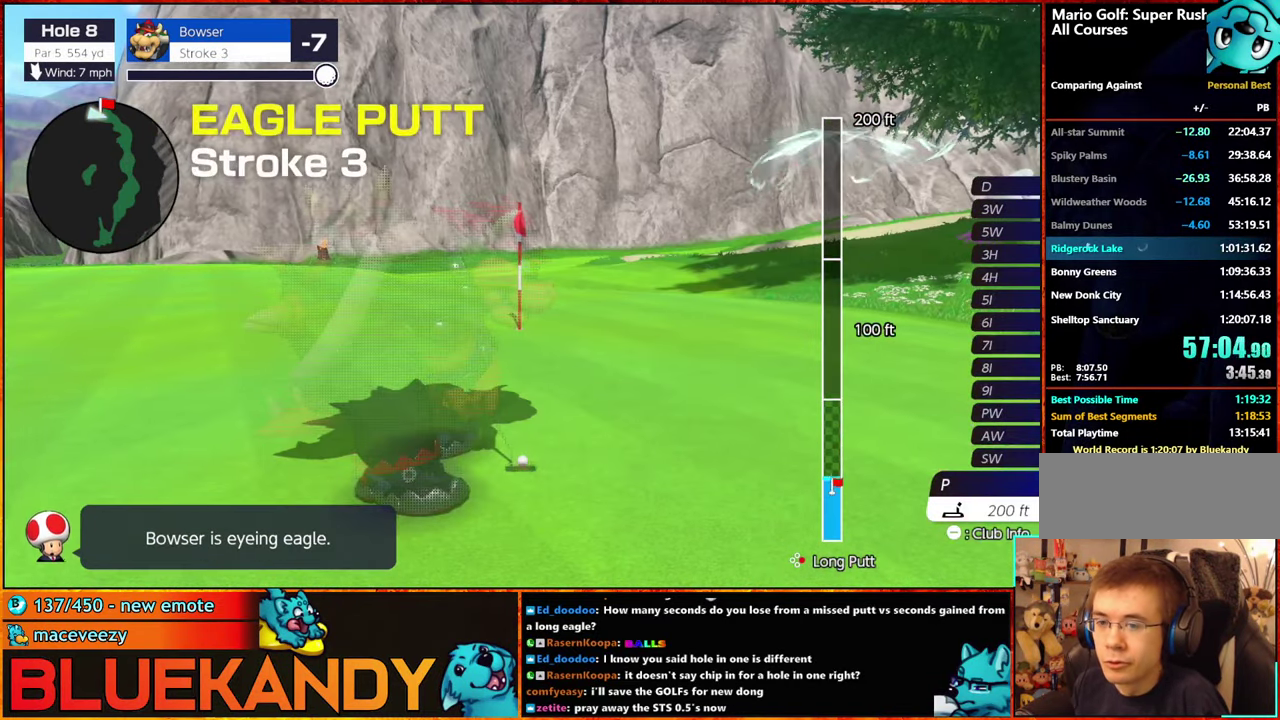
{"buttons": ["B"], "left_stick": "center", "right_stick": "center", "events": [[34, "A", "up"], [133, "B", "down"]]}
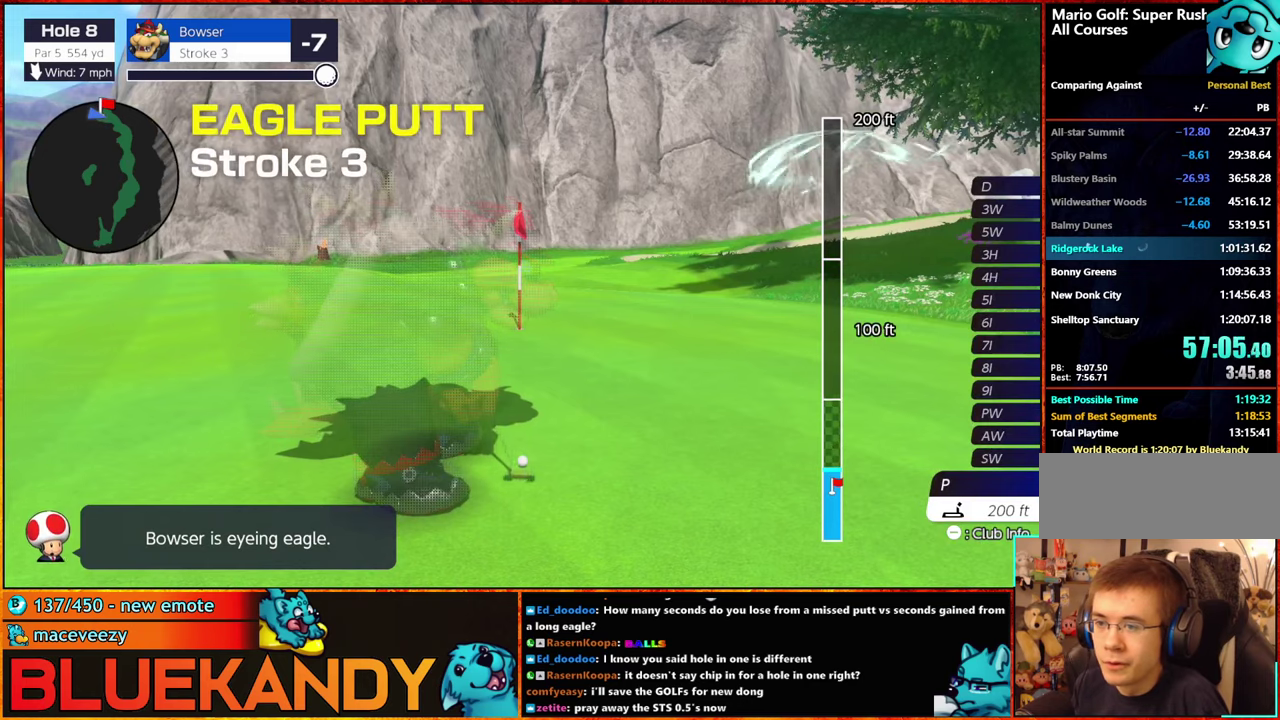
{"buttons": ["B"], "left_stick": "center", "right_stick": "center", "events": []}
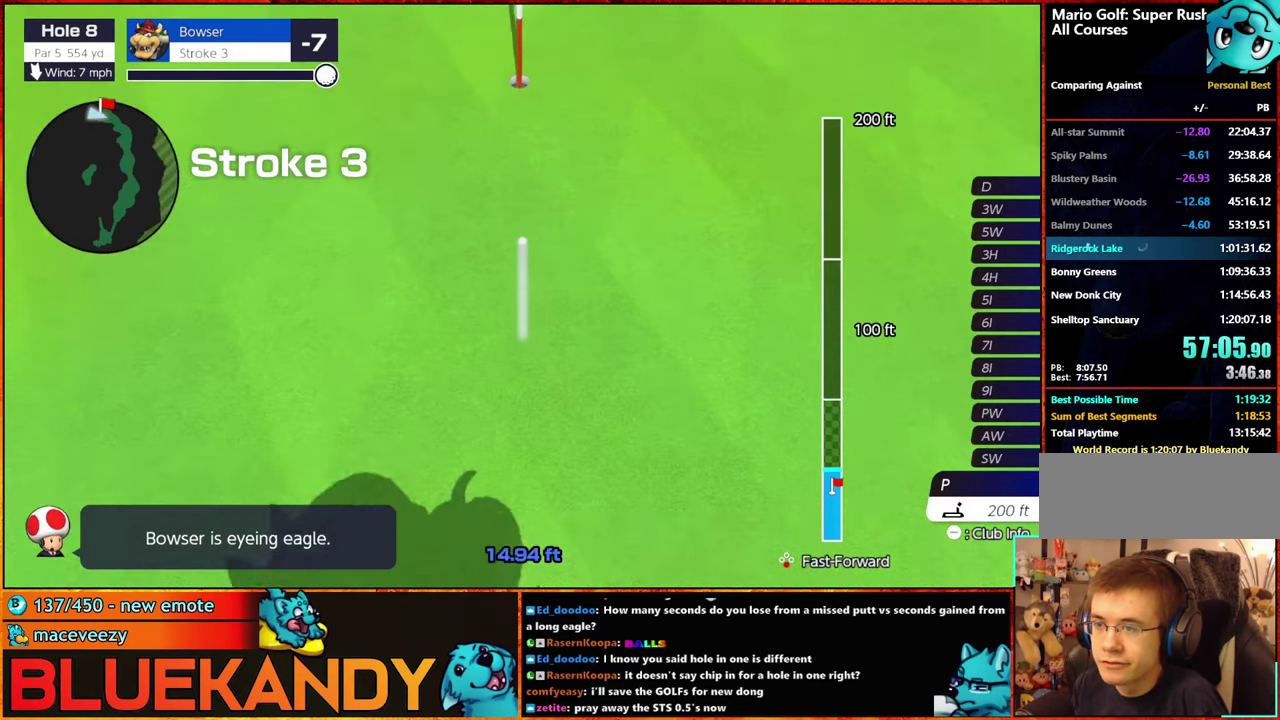
{"buttons": ["B"], "left_stick": "center", "right_stick": "center", "events": []}
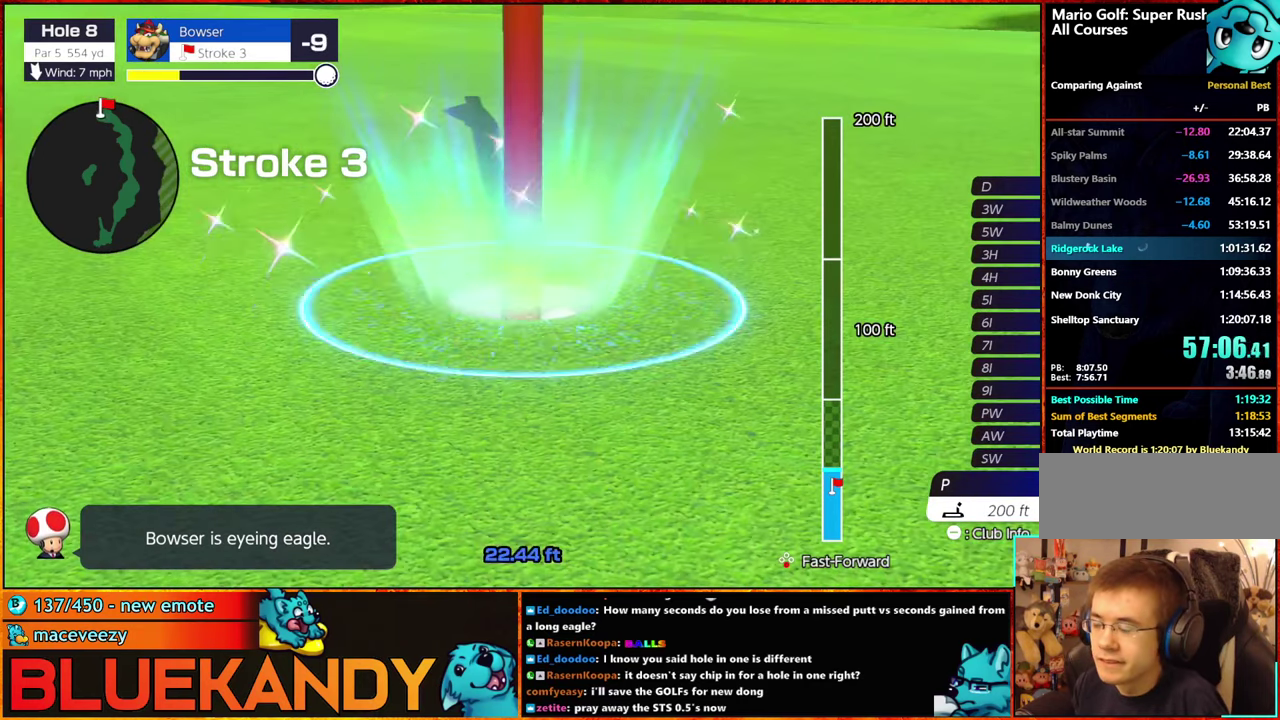
{"buttons": ["B"], "left_stick": "center", "right_stick": "center", "events": []}